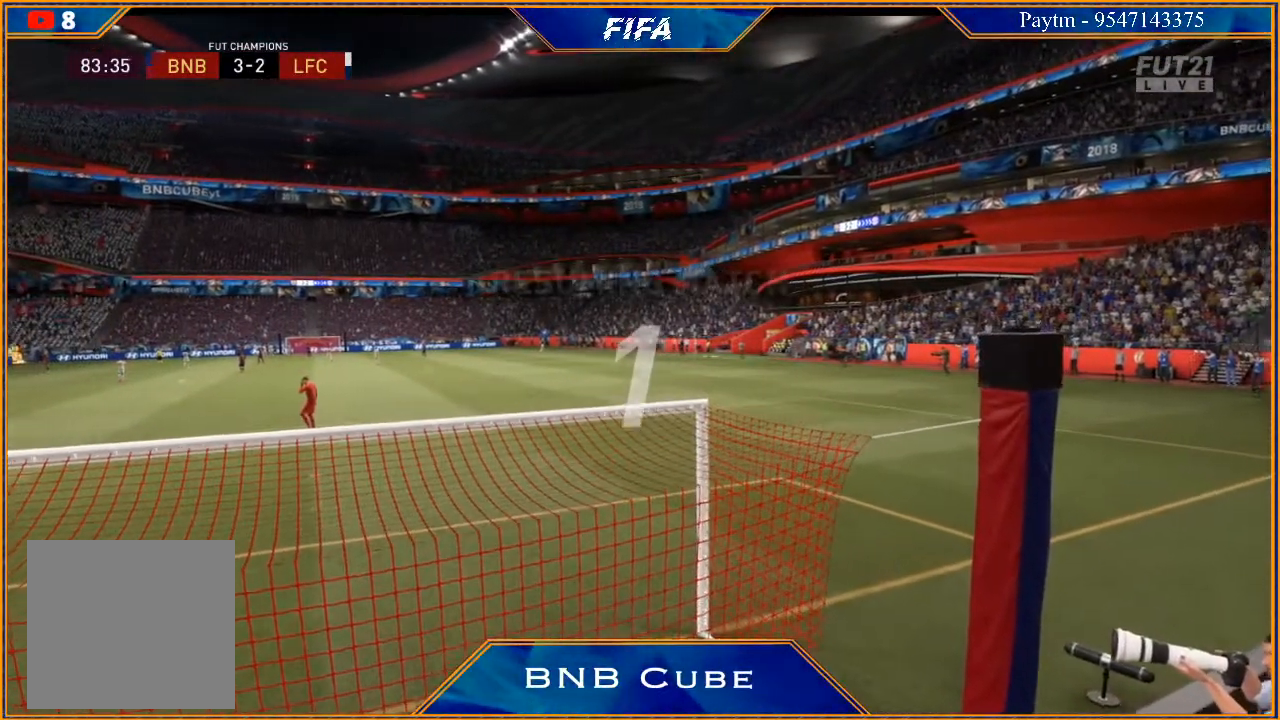
Gameplay with a controller (Xbox layout); each line is a JSON object with the inputs held at the frame after it. "events" lists button and stick changes between this image and that frame as [ms after this image, input, new state], when the widget could be followed in between.
{"buttons": [], "left_stick": "center", "right_stick": "center", "events": [[333, "DPAD_LEFT", "down"], [400, "DPAD_LEFT", "up"]]}
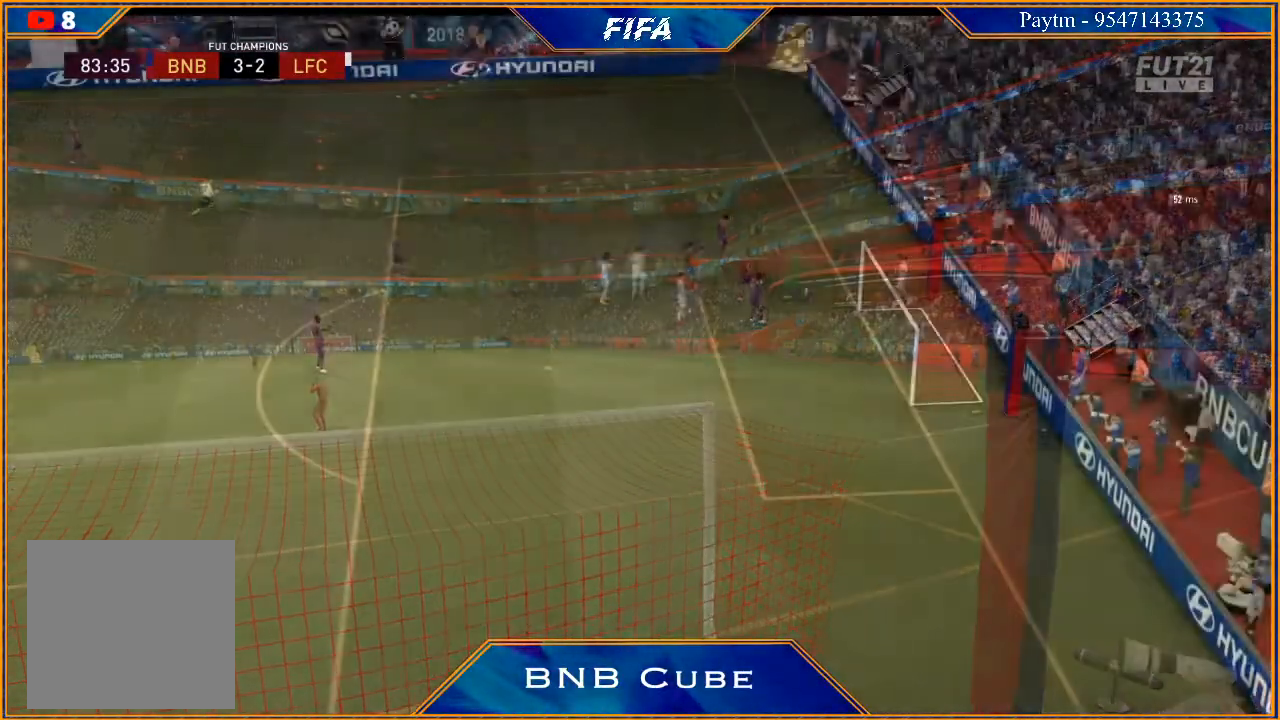
{"buttons": ["DPAD_LEFT"], "left_stick": "center", "right_stick": "center", "events": [[33, "DPAD_LEFT", "down"], [133, "DPAD_LEFT", "up"], [200, "DPAD_LEFT", "down"], [233, "DPAD_LEFT", "up"], [467, "DPAD_LEFT", "down"]]}
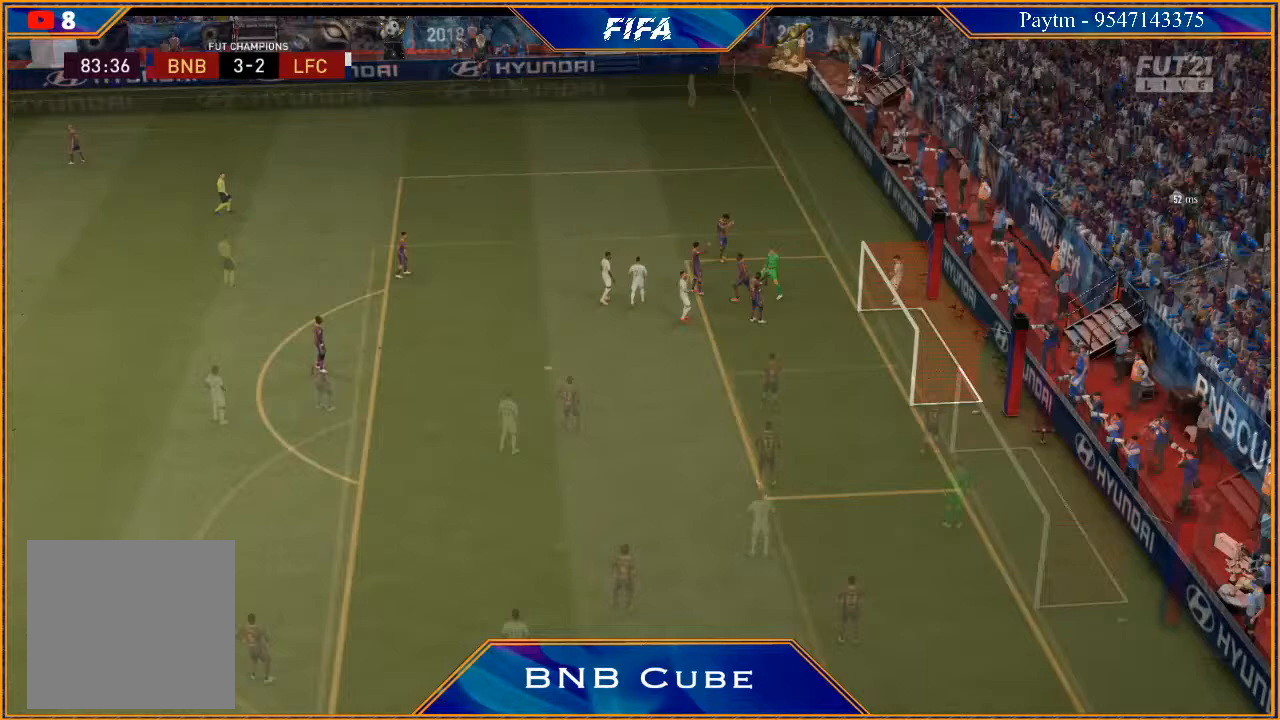
{"buttons": ["DPAD_LEFT"], "left_stick": "center", "right_stick": "center", "events": [[33, "DPAD_LEFT", "up"], [133, "DPAD_LEFT", "down"], [233, "DPAD_LEFT", "up"], [267, "DPAD_LEFT", "down"], [400, "DPAD_LEFT", "up"], [467, "DPAD_LEFT", "down"]]}
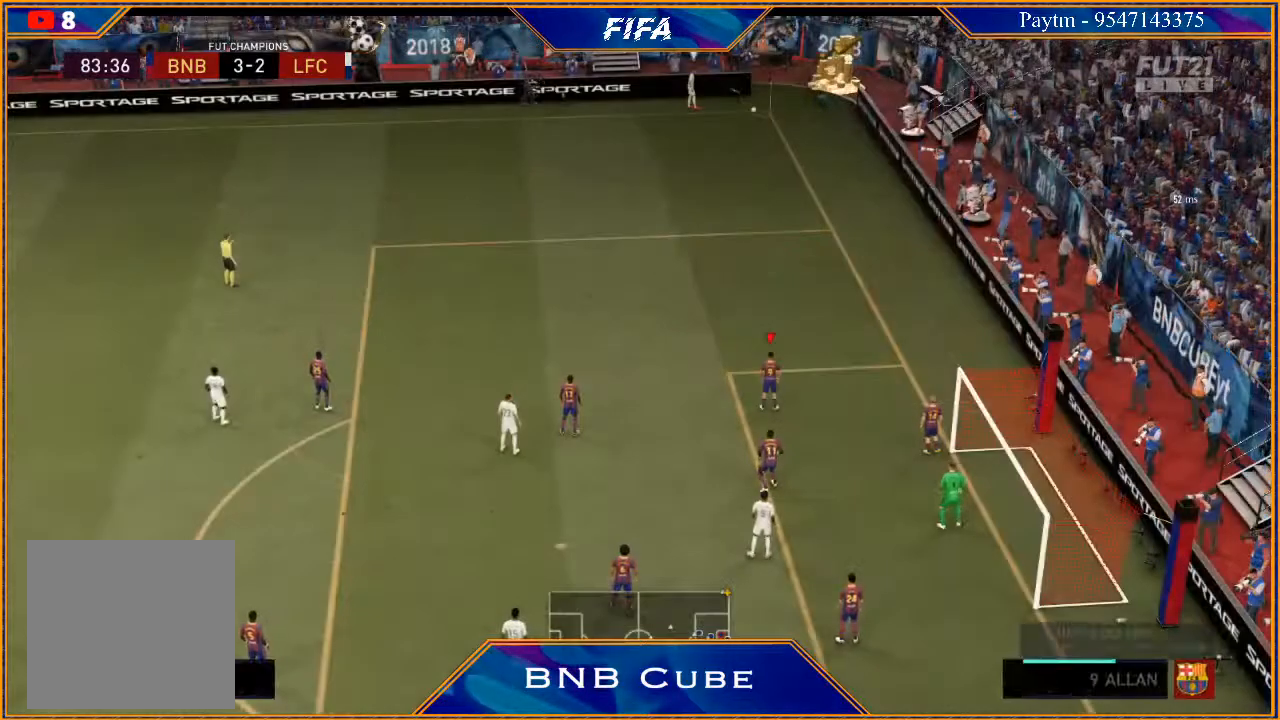
{"buttons": ["DPAD_LEFT"], "left_stick": "center", "right_stick": "center", "events": [[100, "DPAD_LEFT", "up"], [167, "DPAD_LEFT", "down"], [300, "DPAD_LEFT", "up"], [333, "DPAD_LEFT", "down"]]}
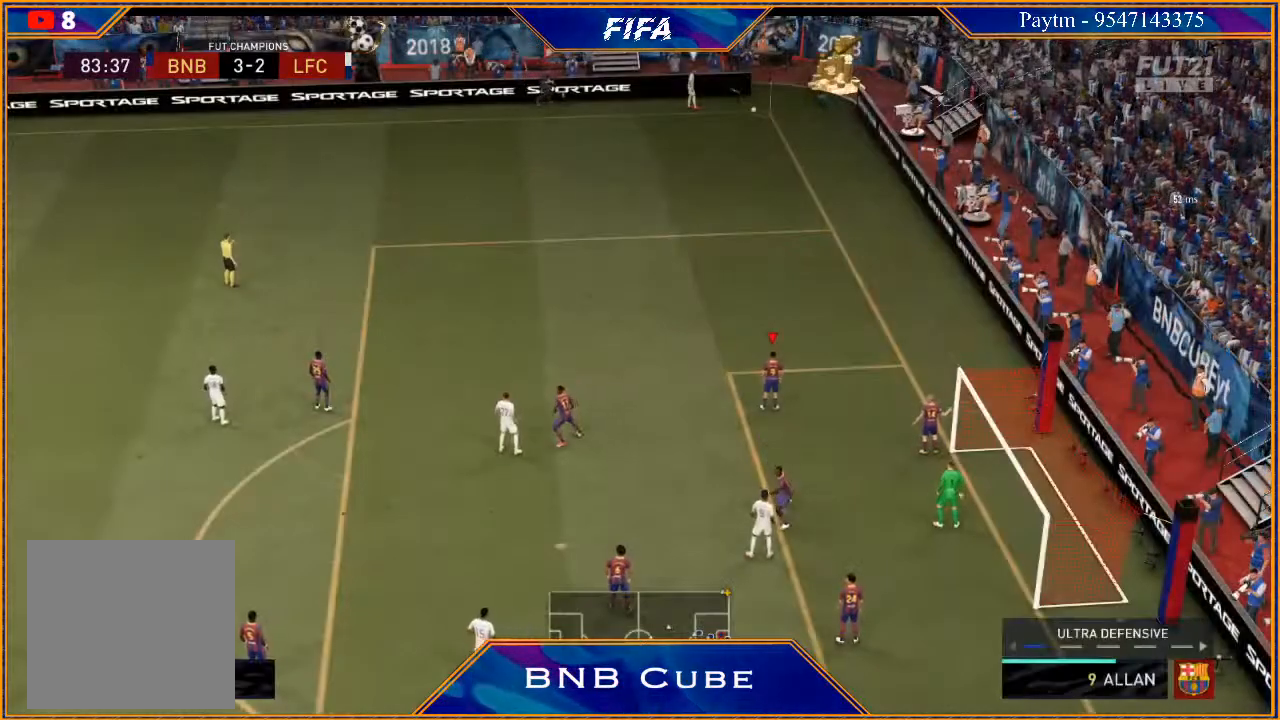
{"buttons": ["DPAD_LEFT"], "left_stick": "center", "right_stick": "center", "events": [[67, "DPAD_LEFT", "up"], [133, "DPAD_LEFT", "down"], [333, "DPAD_LEFT", "up"], [400, "DPAD_LEFT", "down"]]}
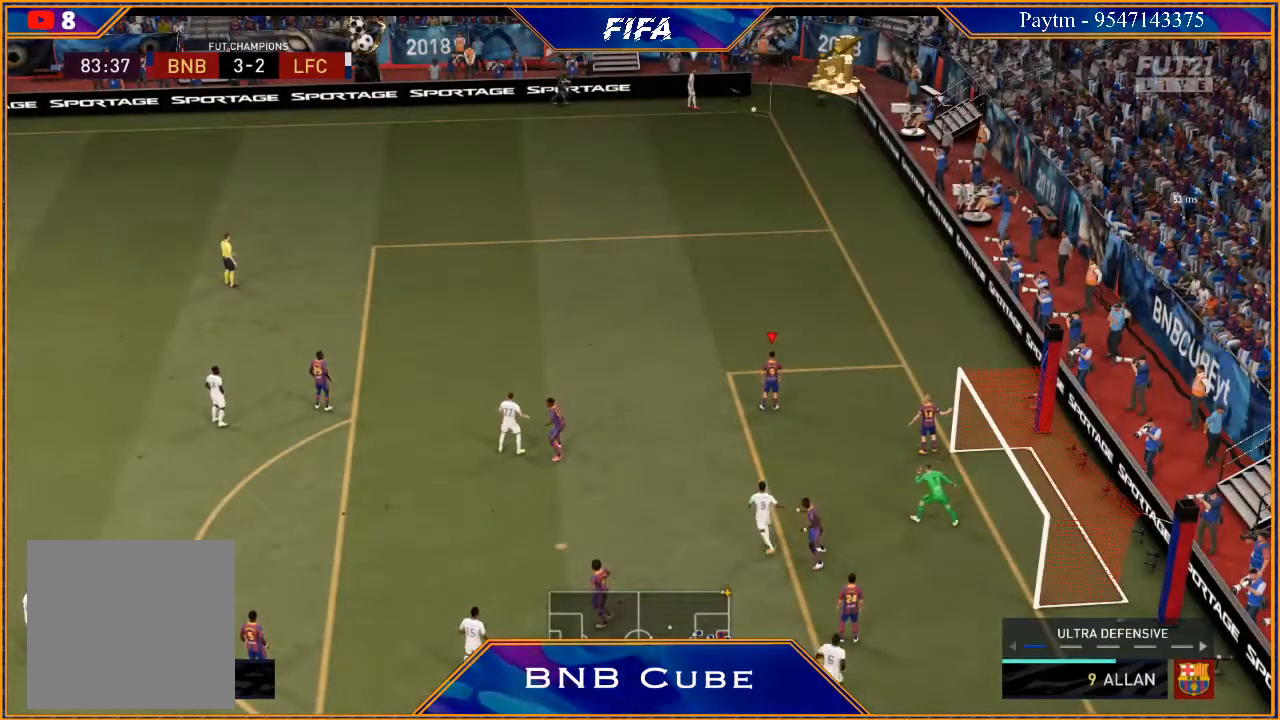
{"buttons": ["R2"], "left_stick": "up-left", "right_stick": "center", "events": [[67, "DPAD_LEFT", "up"], [367, "R2", "down"], [367, "left_stick", "up-left"]]}
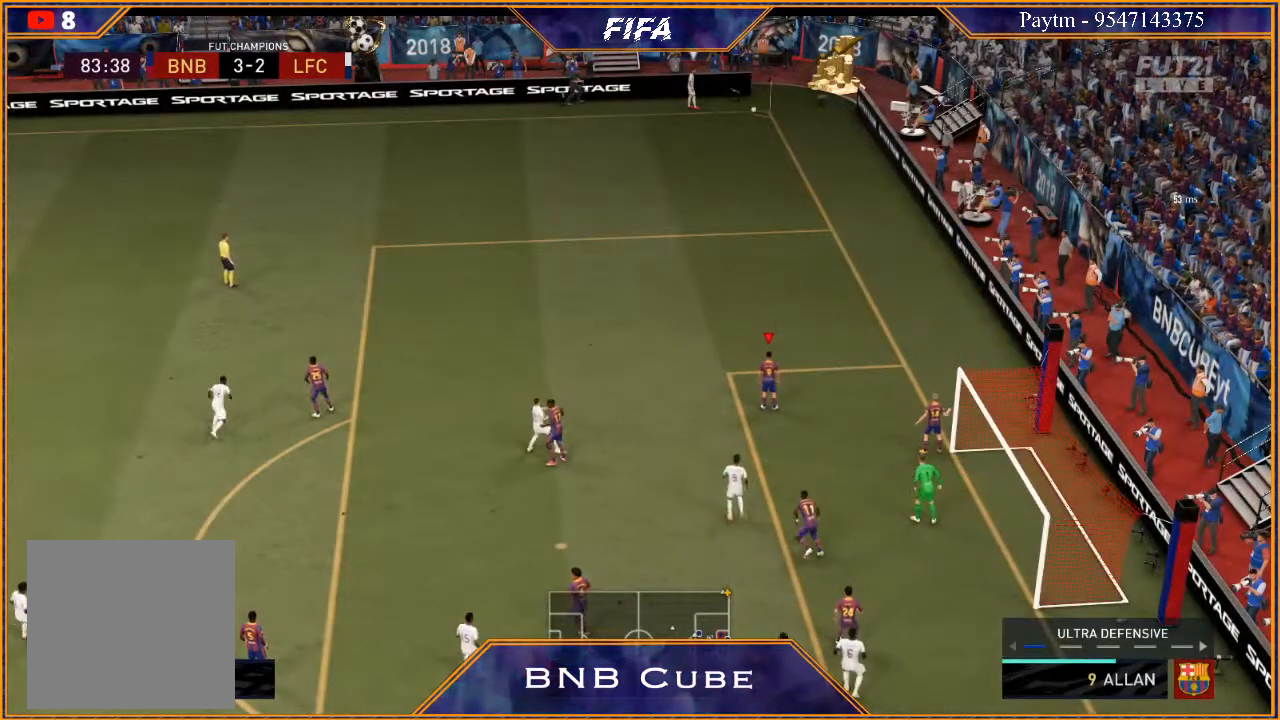
{"buttons": ["R2"], "left_stick": "left", "right_stick": "center", "events": [[433, "left_stick", "left"]]}
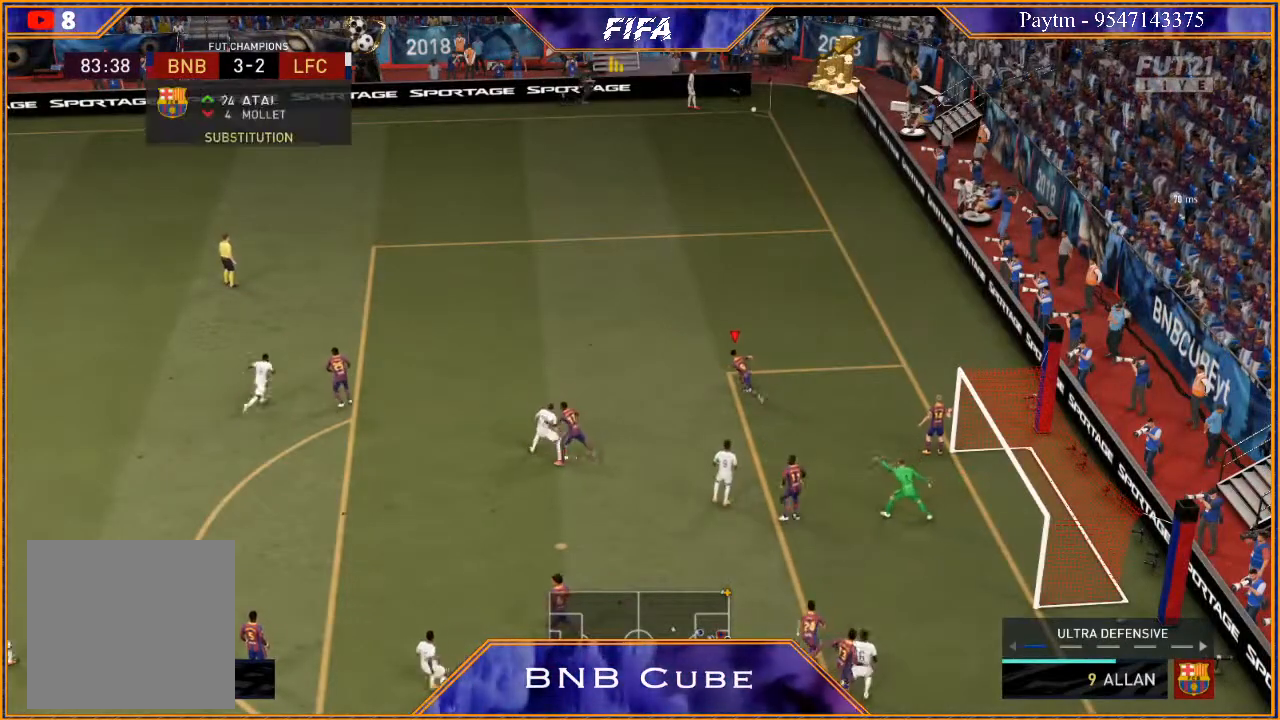
{"buttons": [], "left_stick": "down-right", "right_stick": "center", "events": [[67, "R2", "up"], [67, "left_stick", "down-left"], [167, "left_stick", "down"], [400, "left_stick", "down-right"]]}
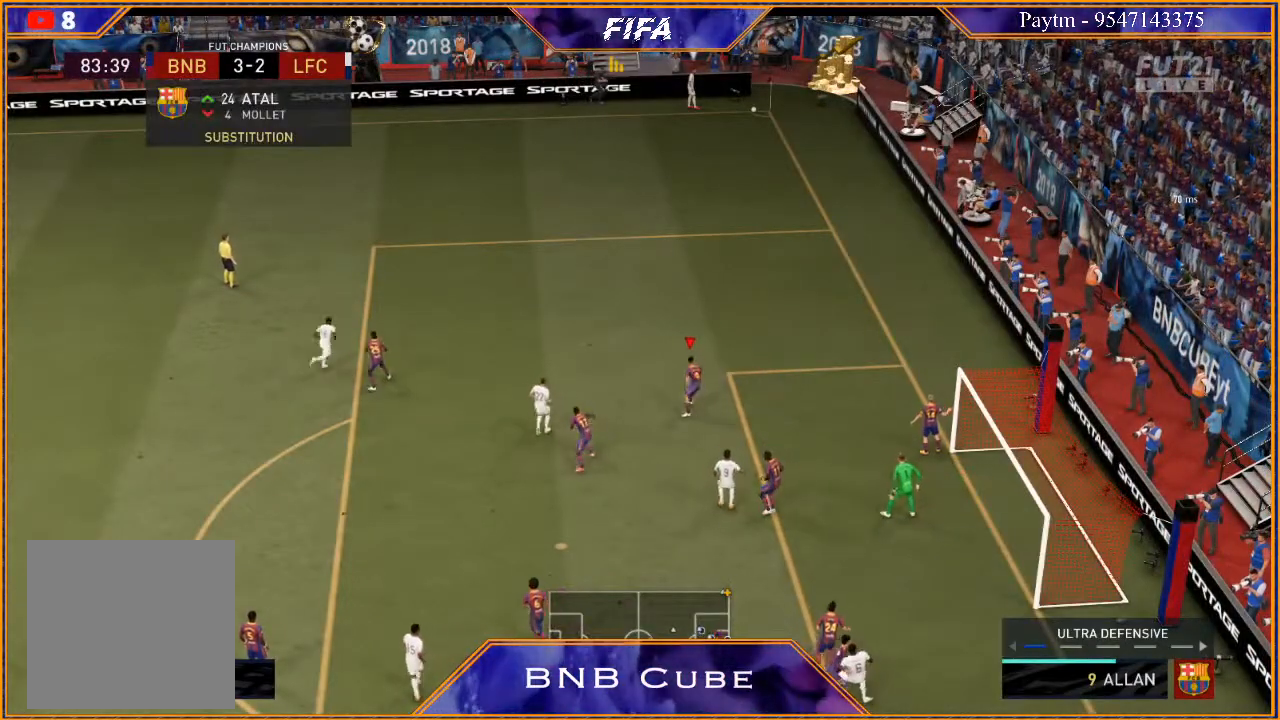
{"buttons": ["L1"], "left_stick": "right", "right_stick": "center", "events": [[133, "left_stick", "right"], [333, "L1", "down"]]}
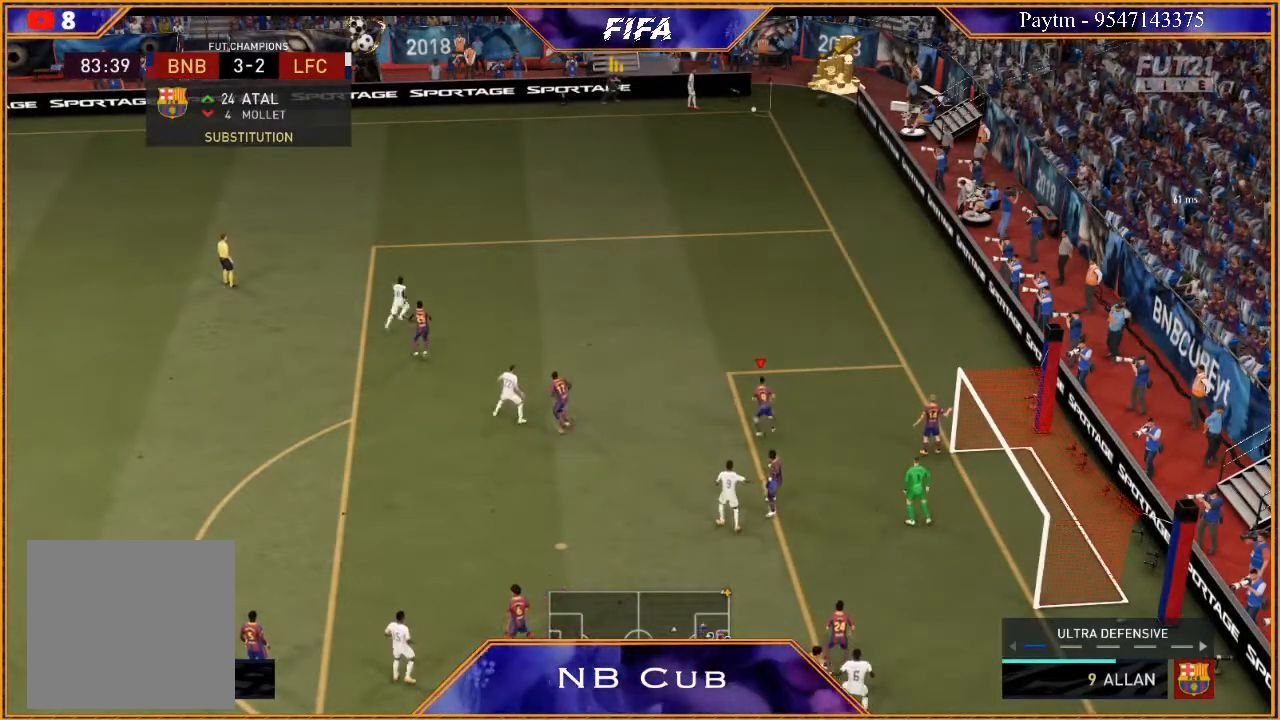
{"buttons": ["R2"], "left_stick": "down-right", "right_stick": "center", "events": [[33, "L1", "up"], [33, "R2", "down"], [267, "left_stick", "down-right"]]}
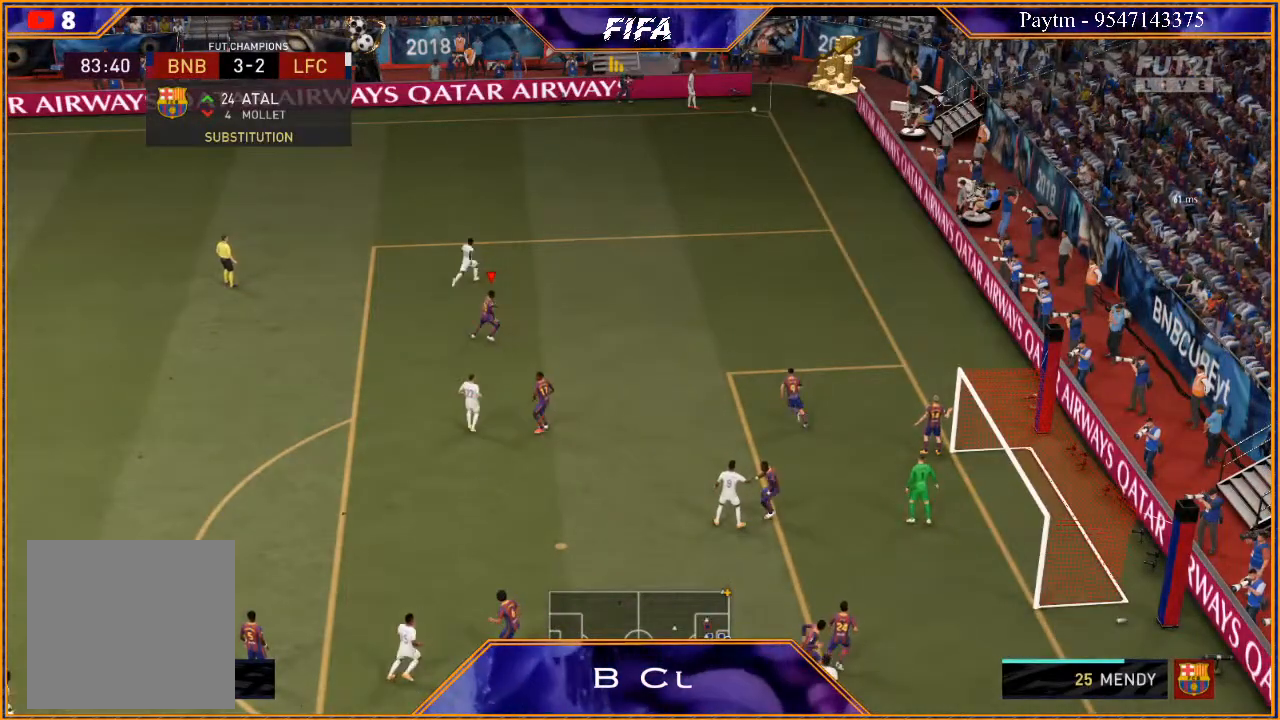
{"buttons": [], "left_stick": "down", "right_stick": "center", "events": [[67, "left_stick", "down"], [133, "R2", "up"]]}
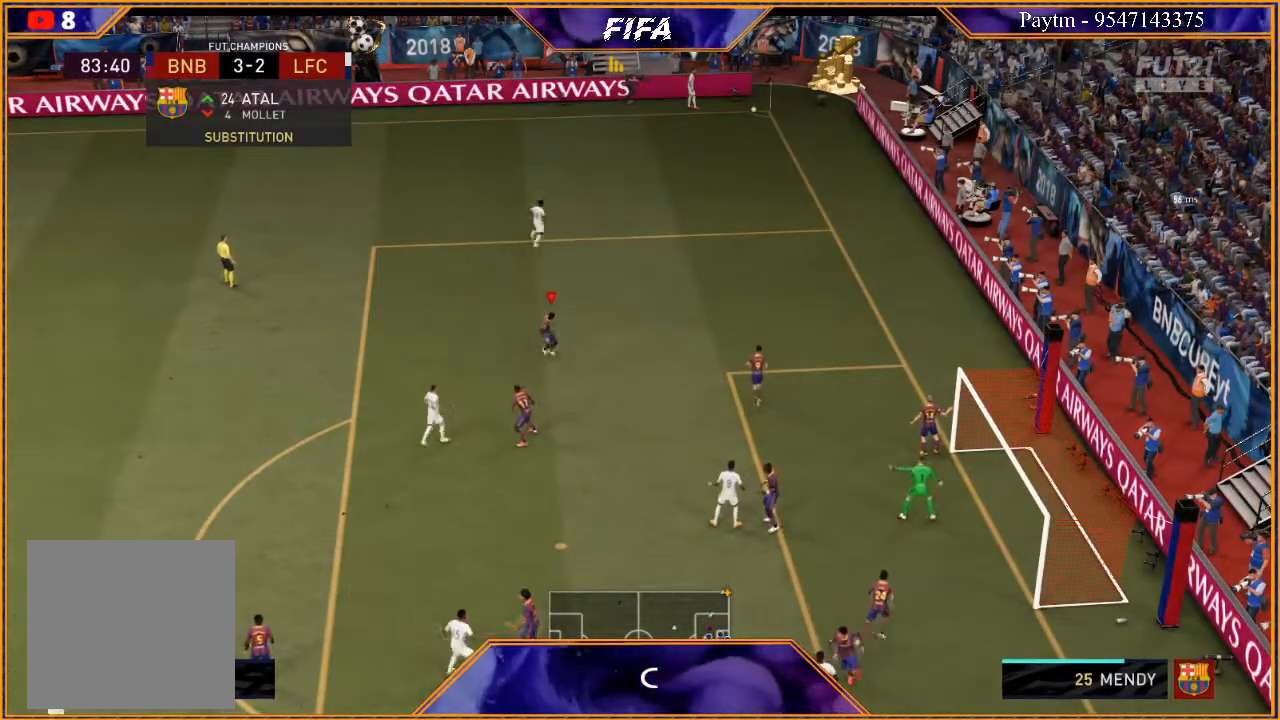
{"buttons": ["L1"], "left_stick": "center", "right_stick": "center", "events": [[33, "left_stick", "center"], [500, "L1", "down"]]}
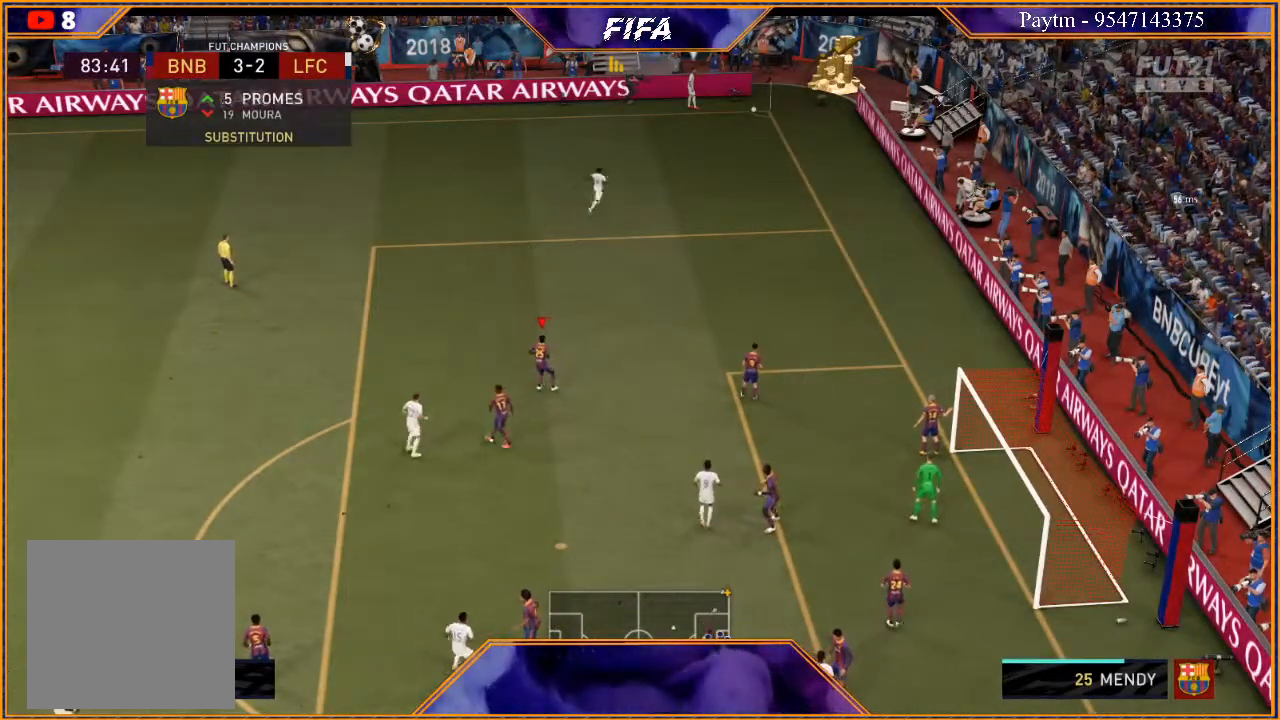
{"buttons": ["R2"], "left_stick": "down", "right_stick": "center", "events": [[100, "R2", "down"], [100, "left_stick", "down"], [200, "L1", "up"]]}
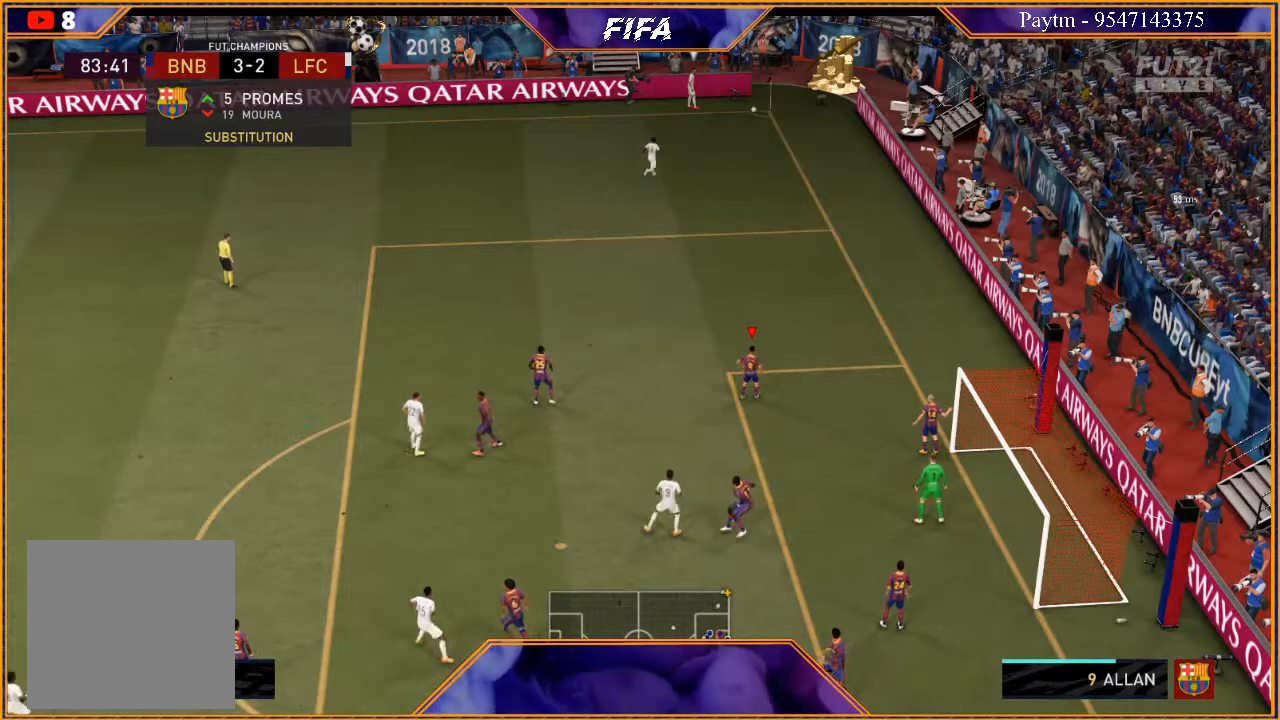
{"buttons": ["R2"], "left_stick": "down-right", "right_stick": "center", "events": [[200, "R2", "up"], [233, "L1", "down"], [233, "left_stick", "down-right"], [433, "L1", "up"], [500, "R2", "down"]]}
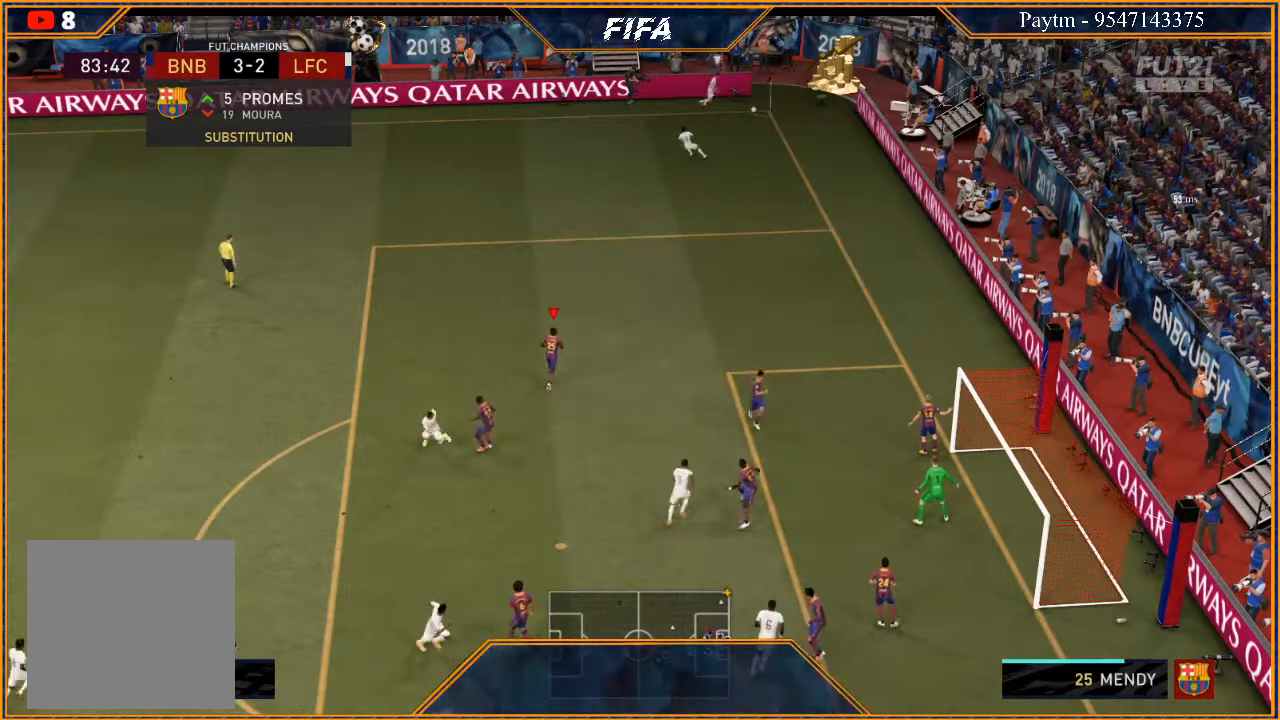
{"buttons": ["R2"], "left_stick": "down-right", "right_stick": "center", "events": []}
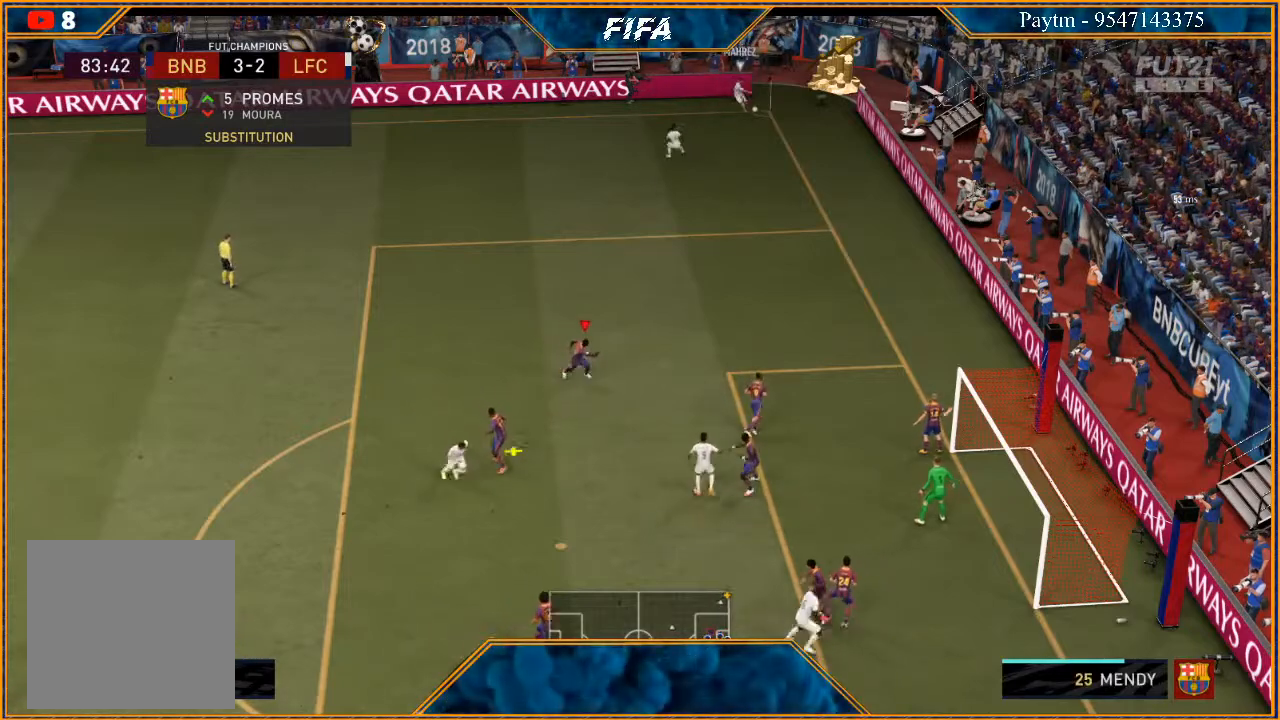
{"buttons": [], "left_stick": "up", "right_stick": "center", "events": [[333, "L2", "down"], [367, "R2", "up"], [367, "left_stick", "up-right"], [467, "L2", "up"], [467, "left_stick", "up"]]}
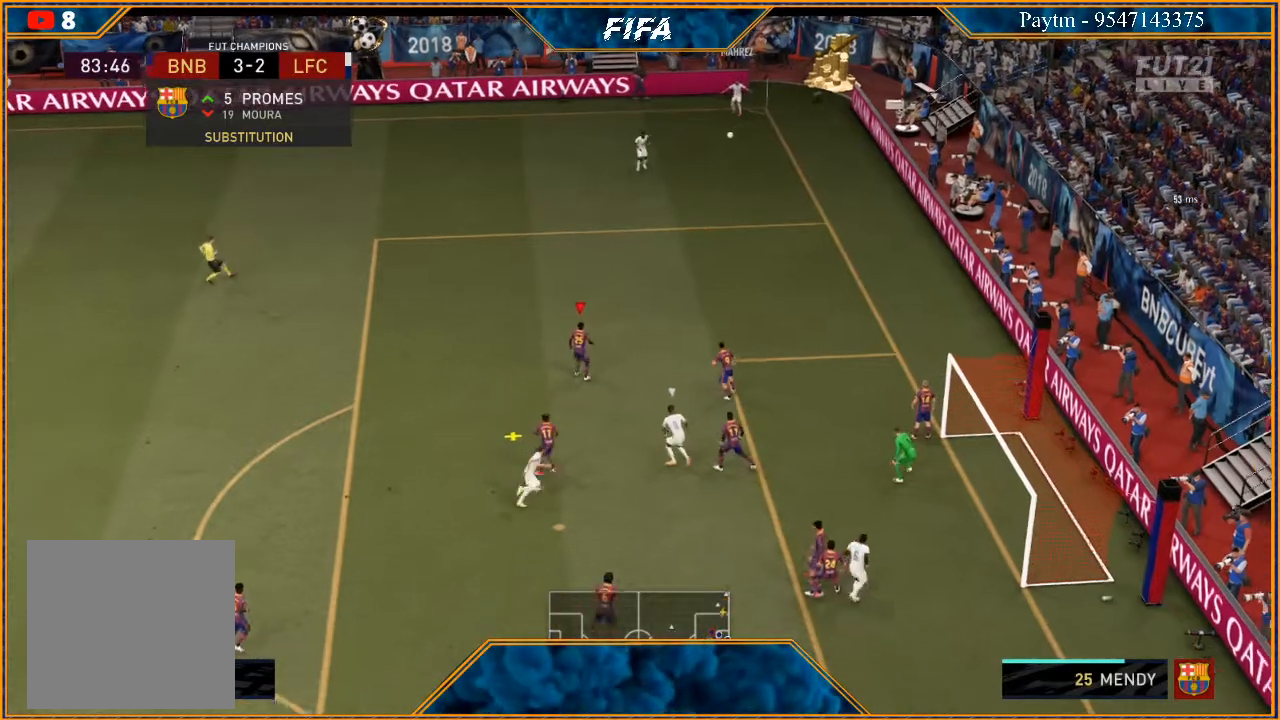
{"buttons": ["R2"], "left_stick": "left", "right_stick": "center", "events": [[33, "left_stick", "up-left"], [200, "left_stick", "left"], [233, "R2", "down"]]}
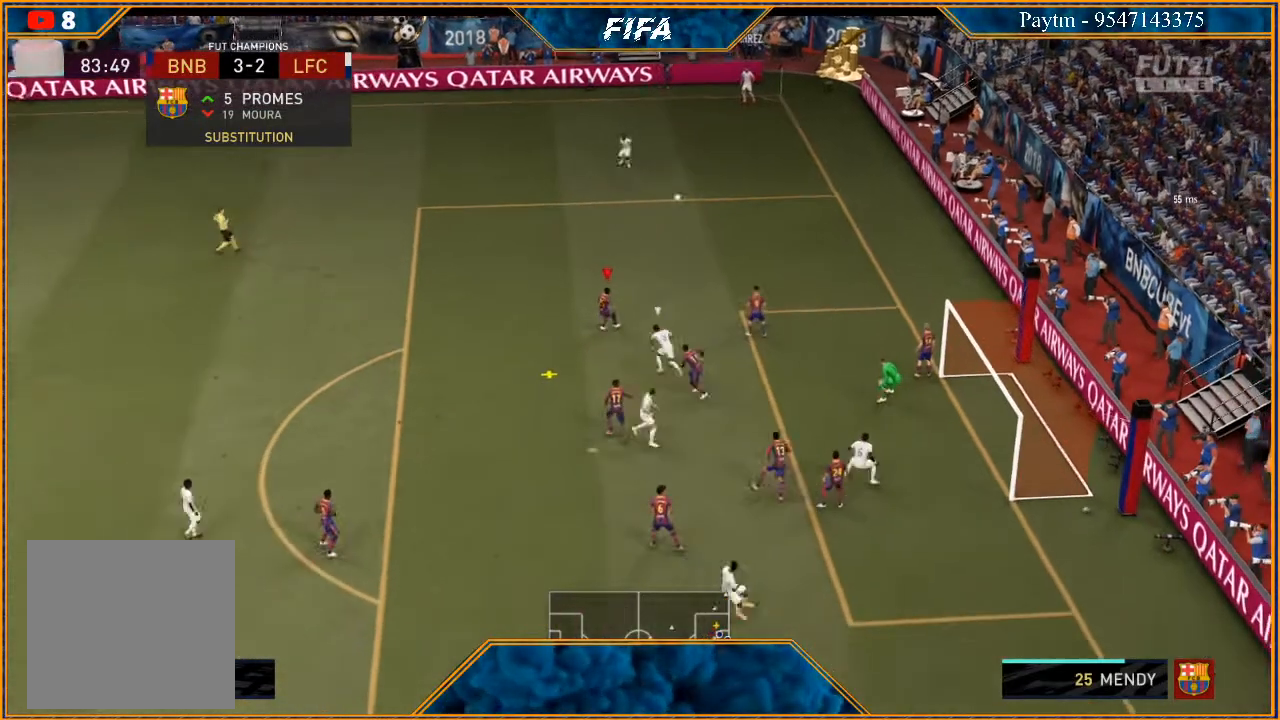
{"buttons": ["R2"], "left_stick": "up-left", "right_stick": "center", "events": [[133, "left_stick", "up-left"]]}
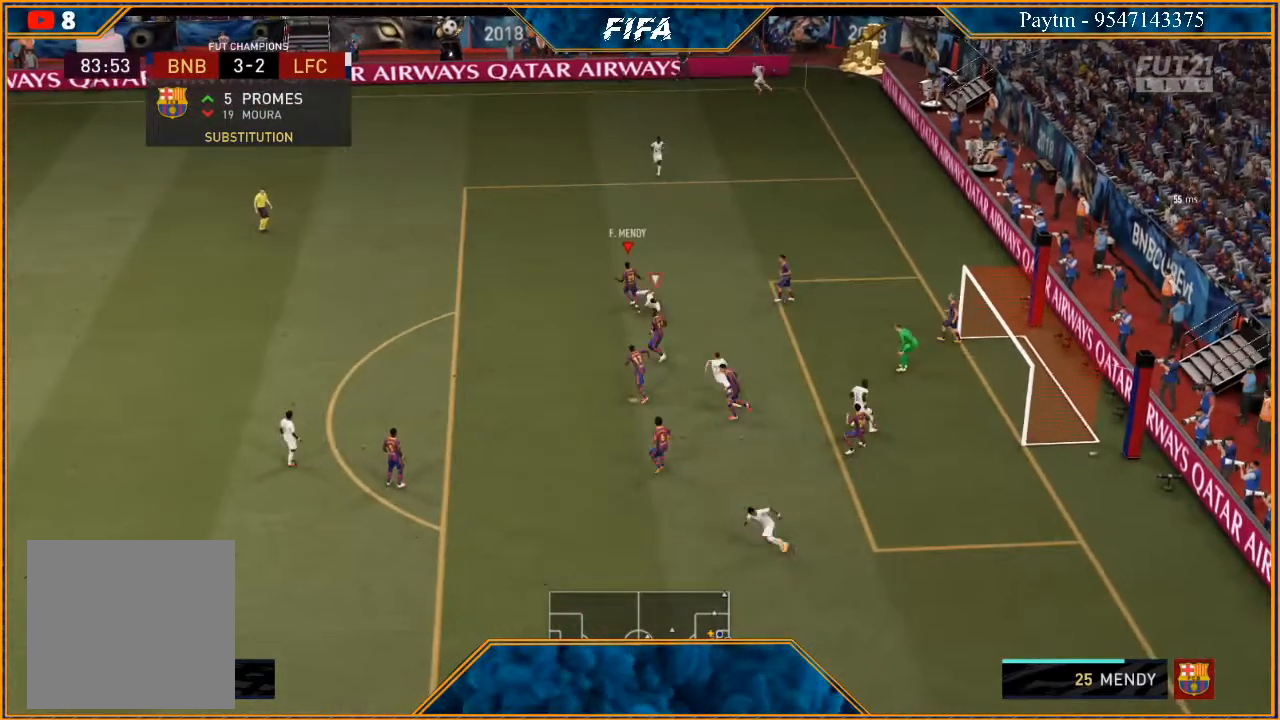
{"buttons": ["R2"], "left_stick": "left", "right_stick": "center", "events": [[267, "left_stick", "left"]]}
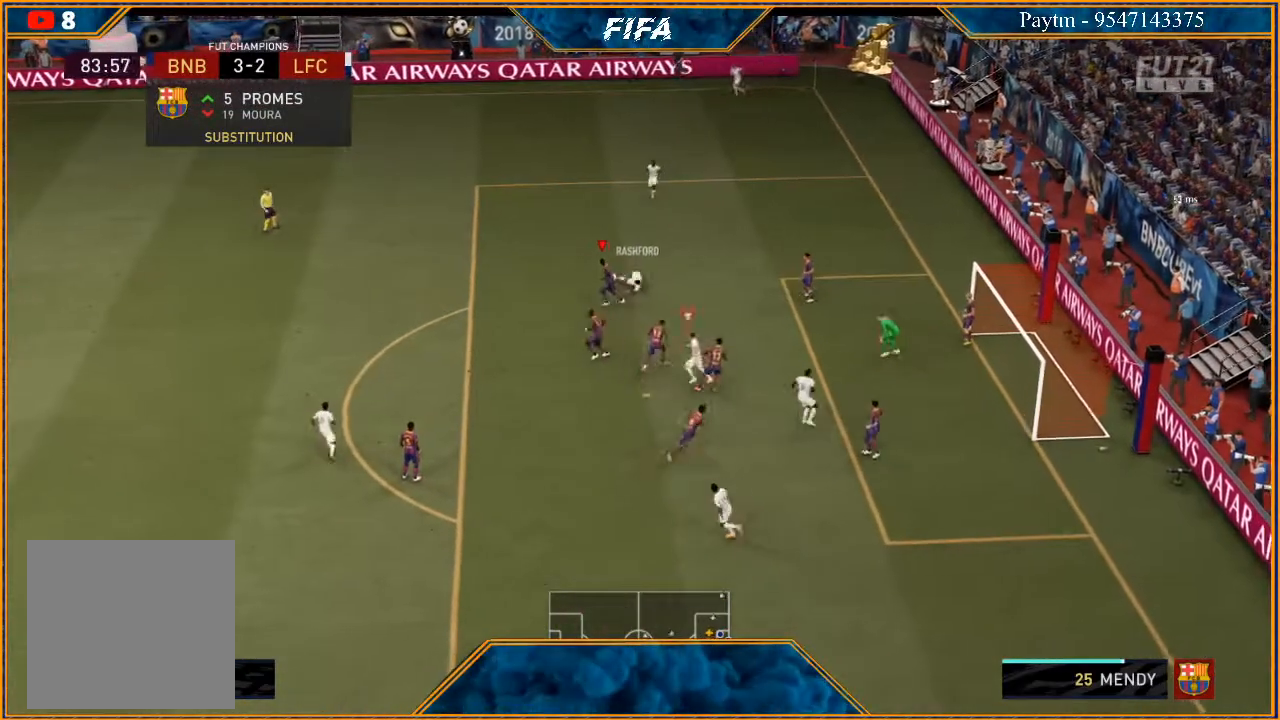
{"buttons": ["R2"], "left_stick": "left", "right_stick": "center", "events": [[167, "left_stick", "up-left"], [500, "left_stick", "left"]]}
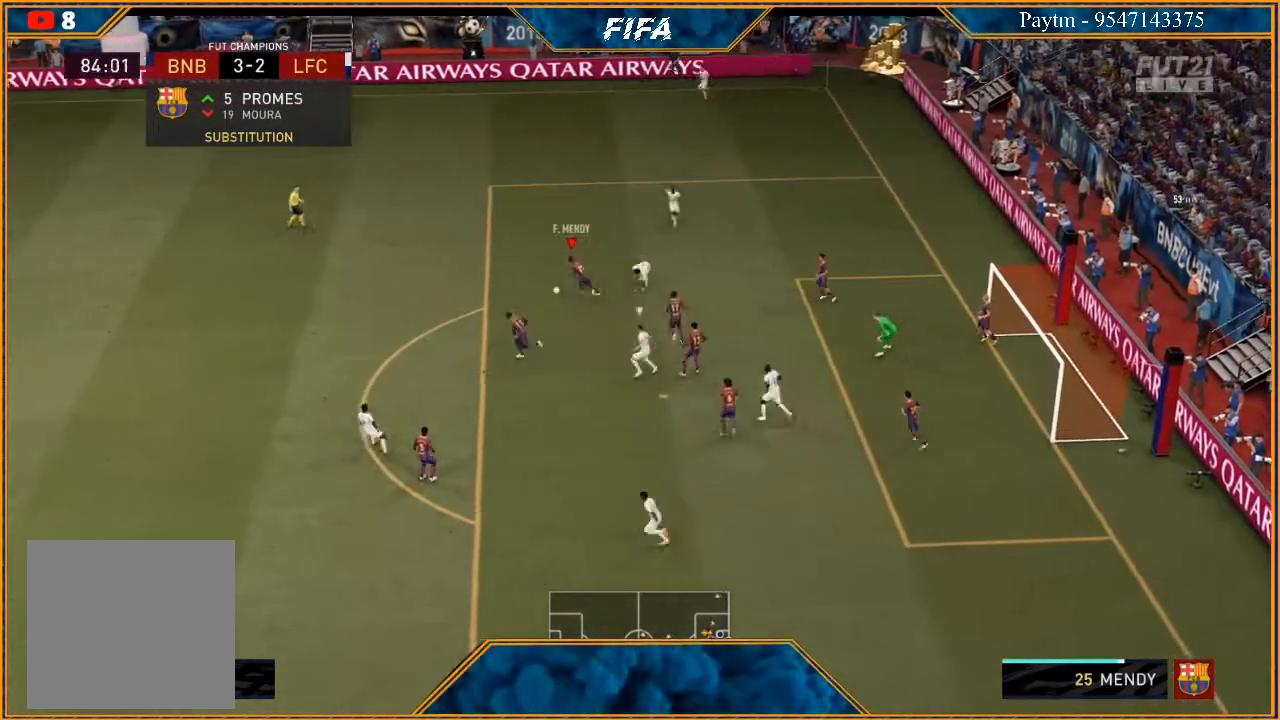
{"buttons": ["R2"], "left_stick": "left", "right_stick": "center", "events": []}
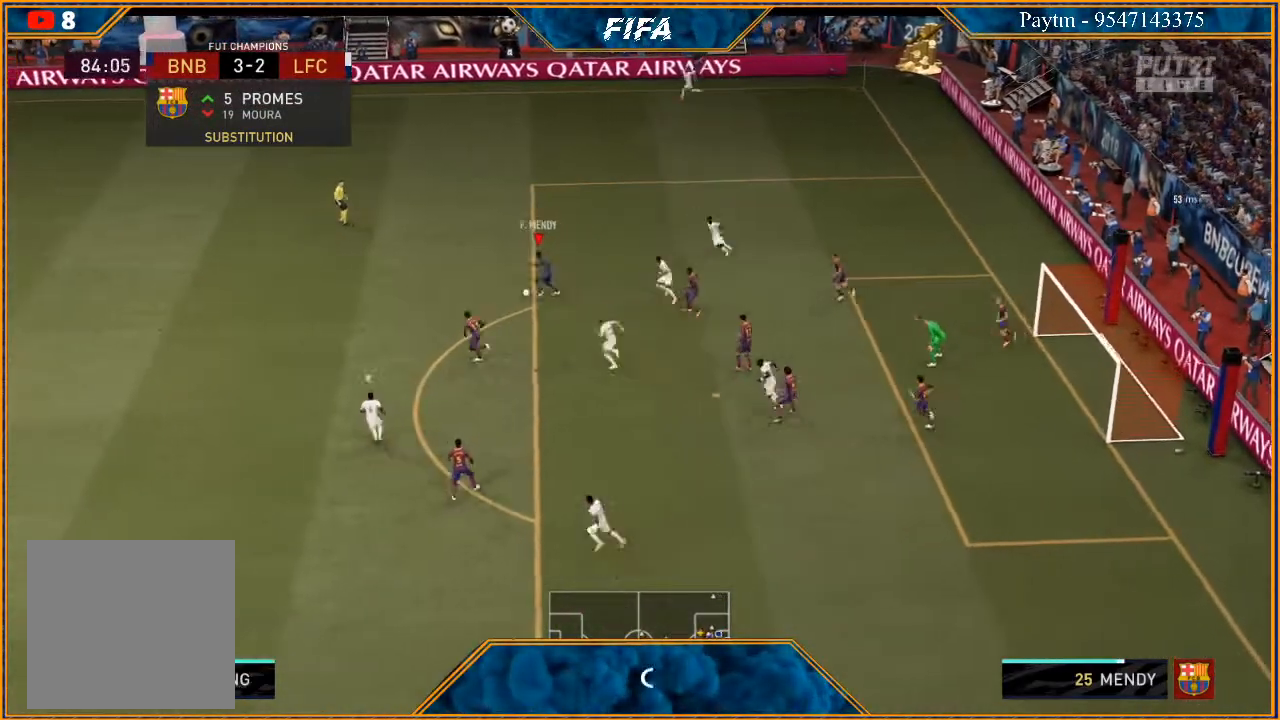
{"buttons": ["R2"], "left_stick": "left", "right_stick": "center", "events": []}
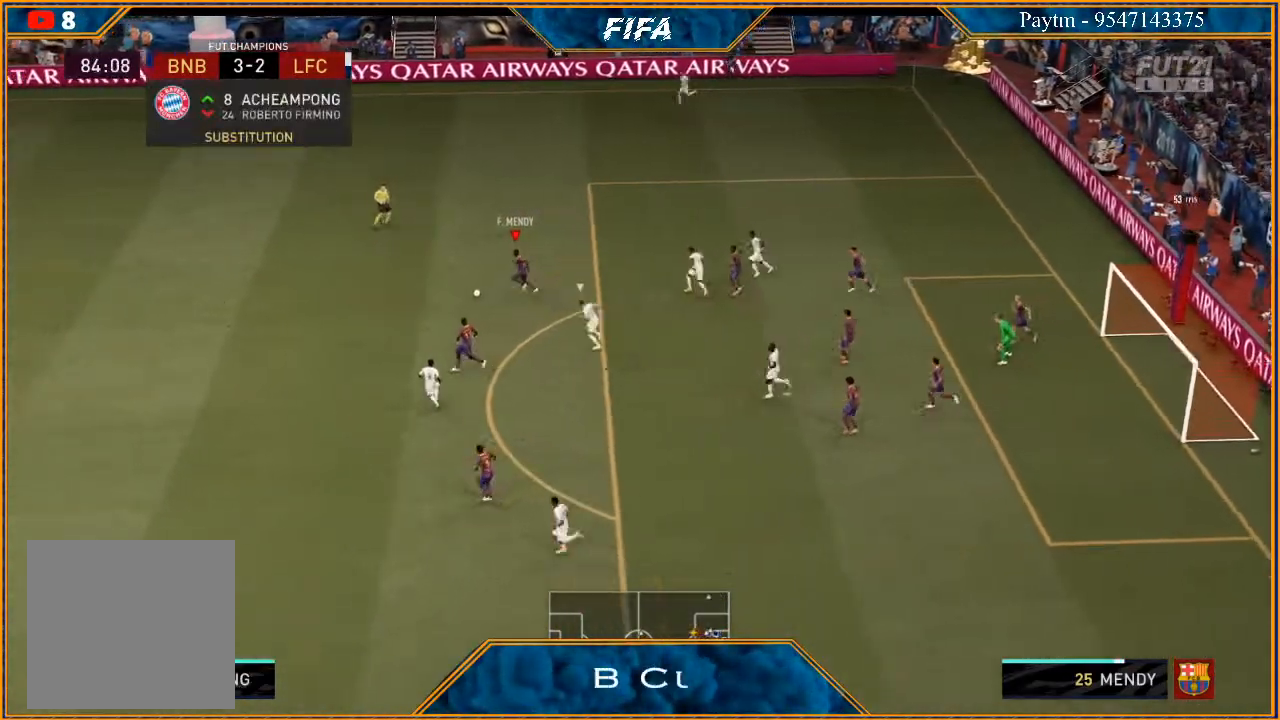
{"buttons": ["R2"], "left_stick": "left", "right_stick": "center", "events": []}
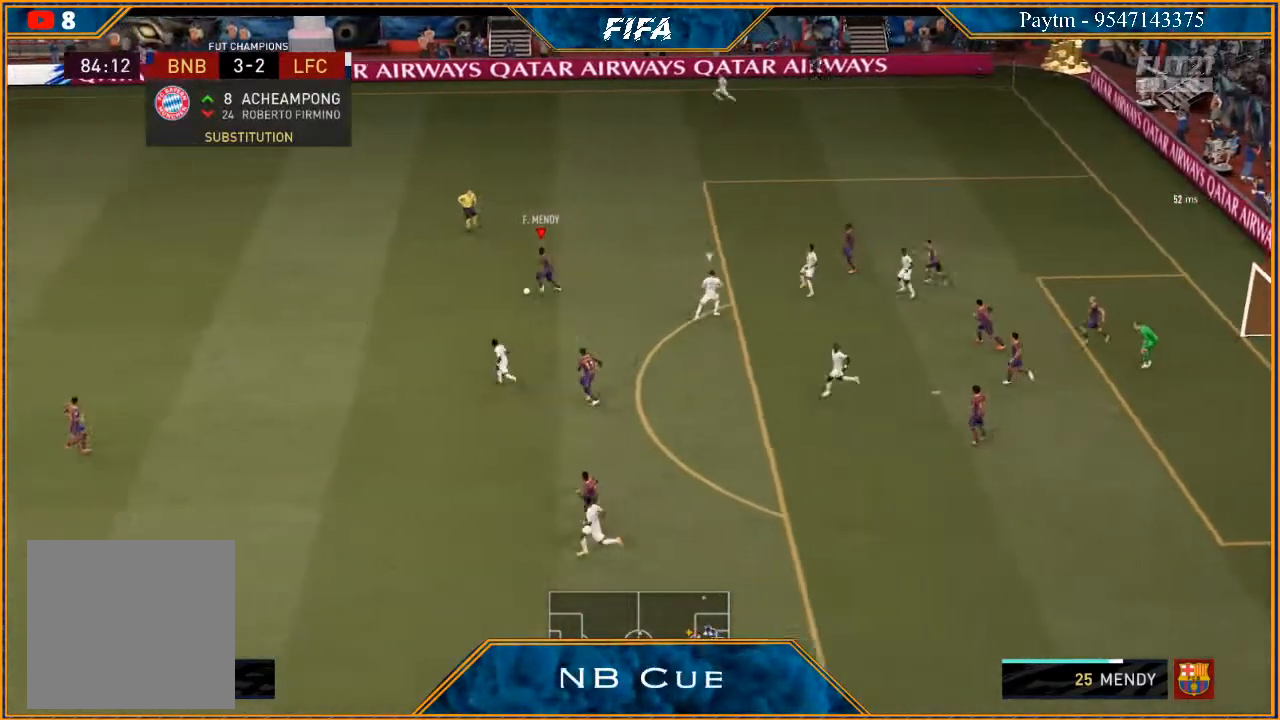
{"buttons": ["R2"], "left_stick": "left", "right_stick": "center", "events": []}
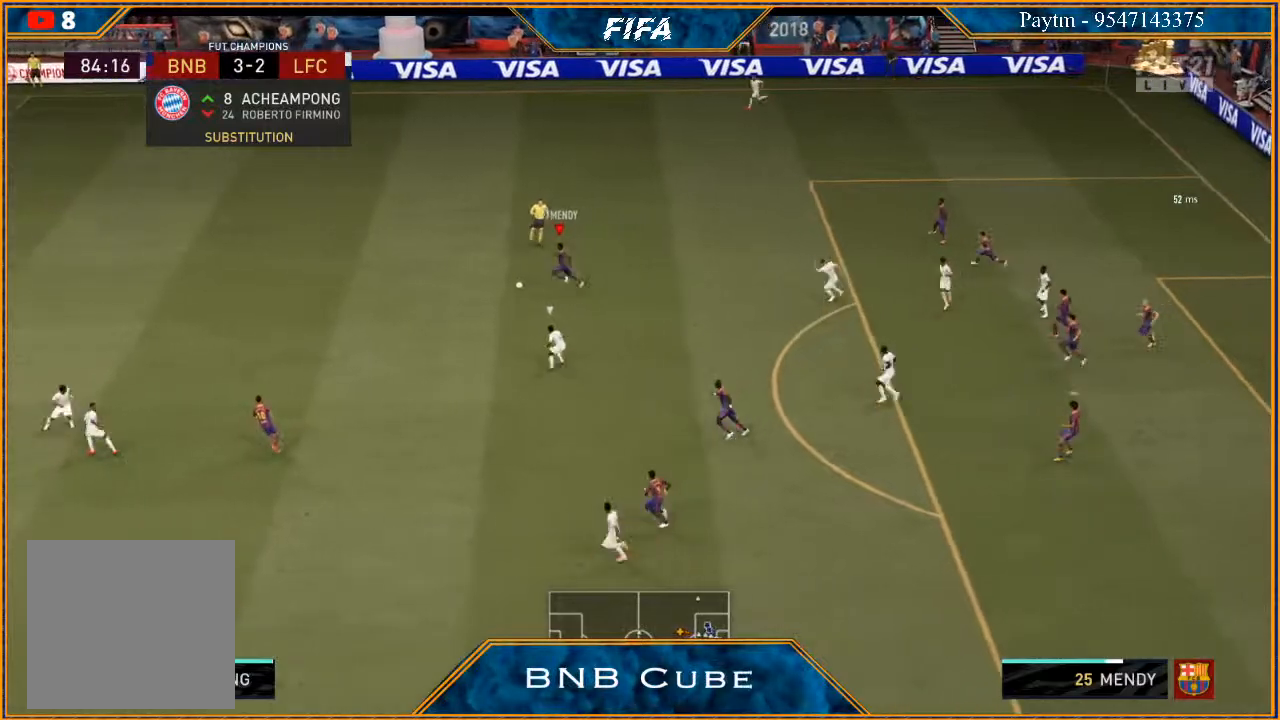
{"buttons": ["R2"], "left_stick": "up-left", "right_stick": "center", "events": [[233, "left_stick", "up-left"]]}
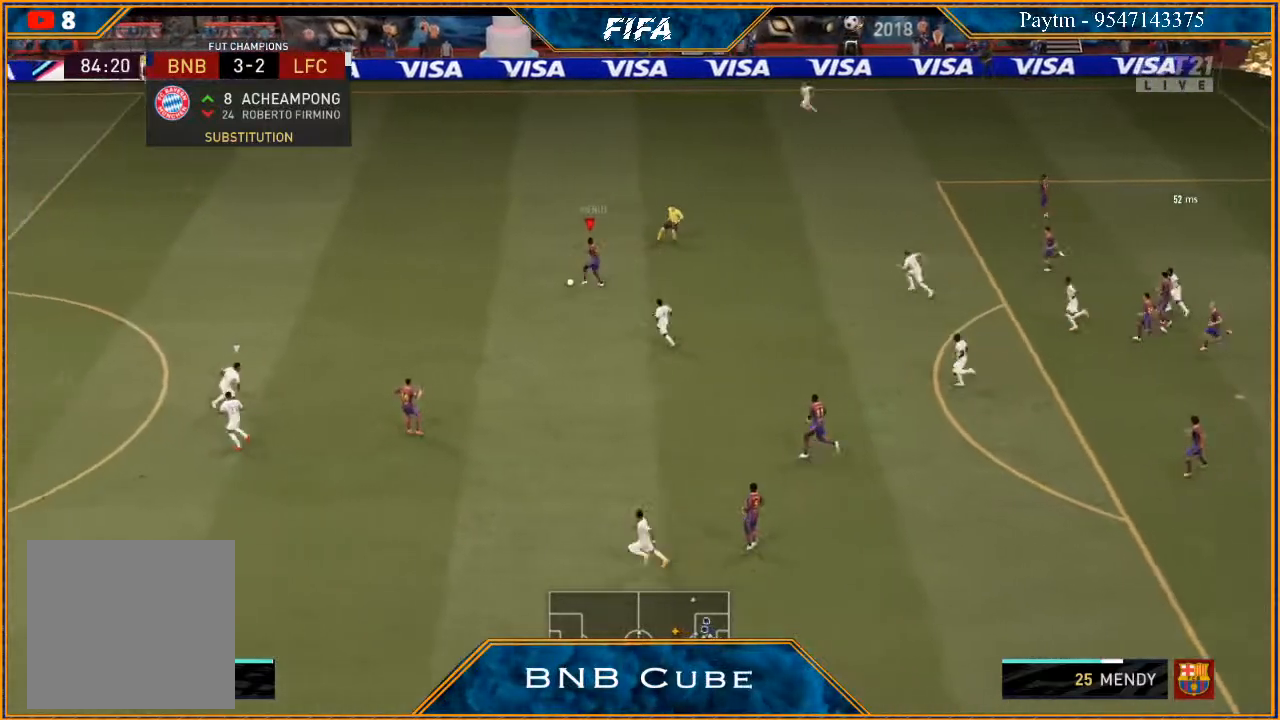
{"buttons": ["R2"], "left_stick": "up-left", "right_stick": "center", "events": []}